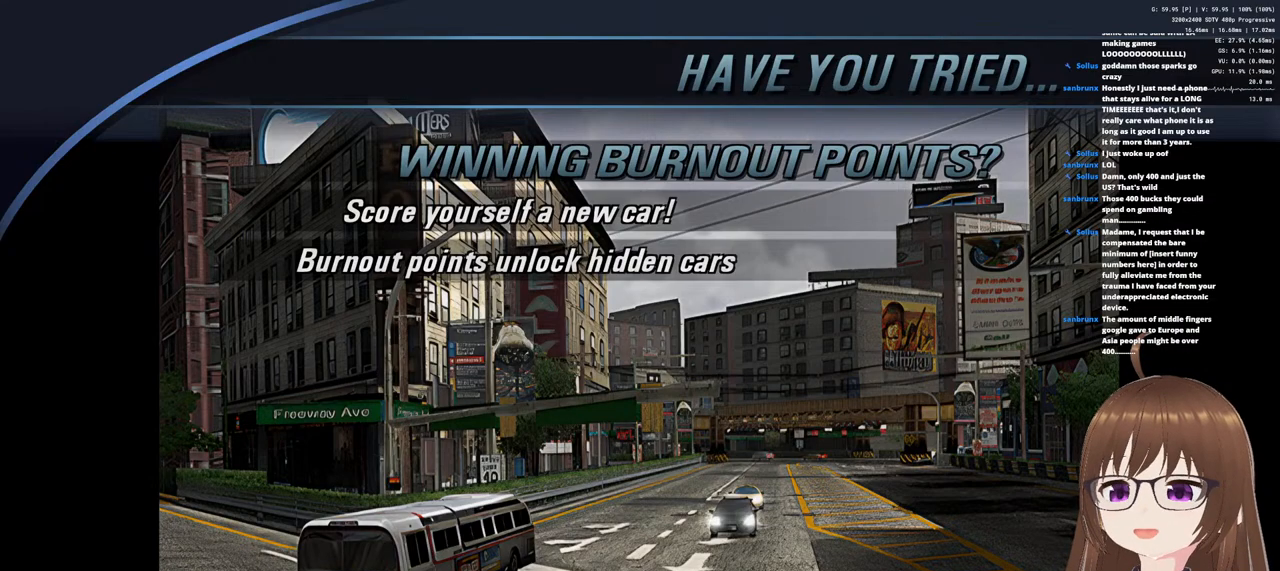
Gameplay with a controller (PlayStation layout); each line is a JSON object with the inputs held at the frame after it. "events" lists button and stick changes between this image and that frame as [ms after this image, input, new state], when the widget could be followed in between.
{"buttons": ["CROSS"], "left_stick": "center", "right_stick": "center", "events": [[400, "CROSS", "down"]]}
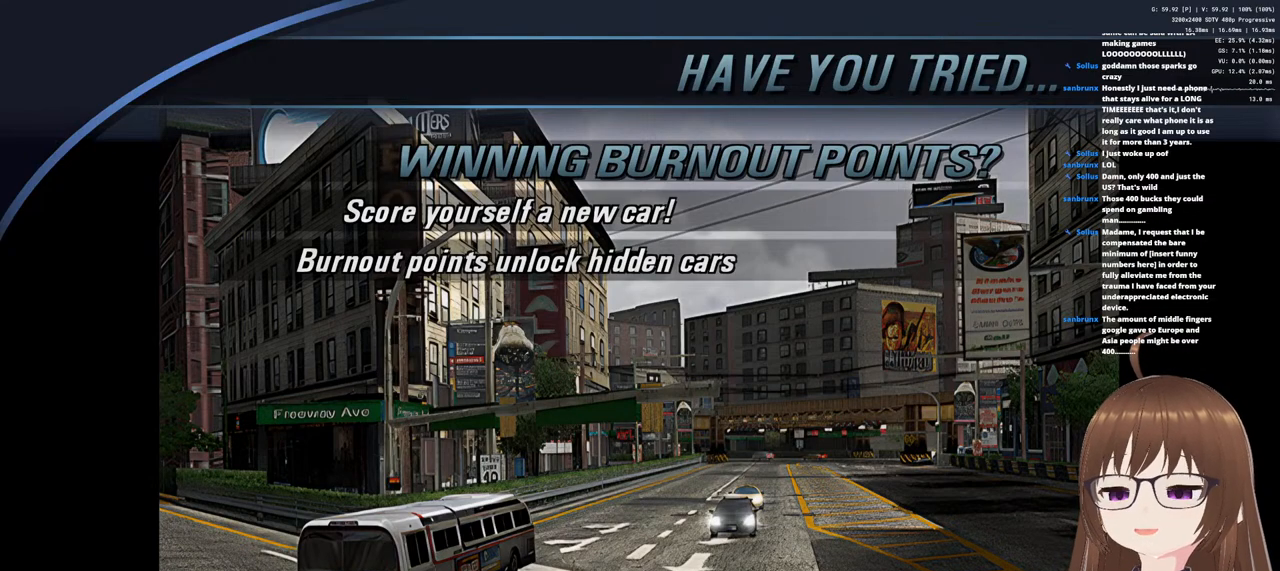
{"buttons": ["CROSS"], "left_stick": "center", "right_stick": "center", "events": []}
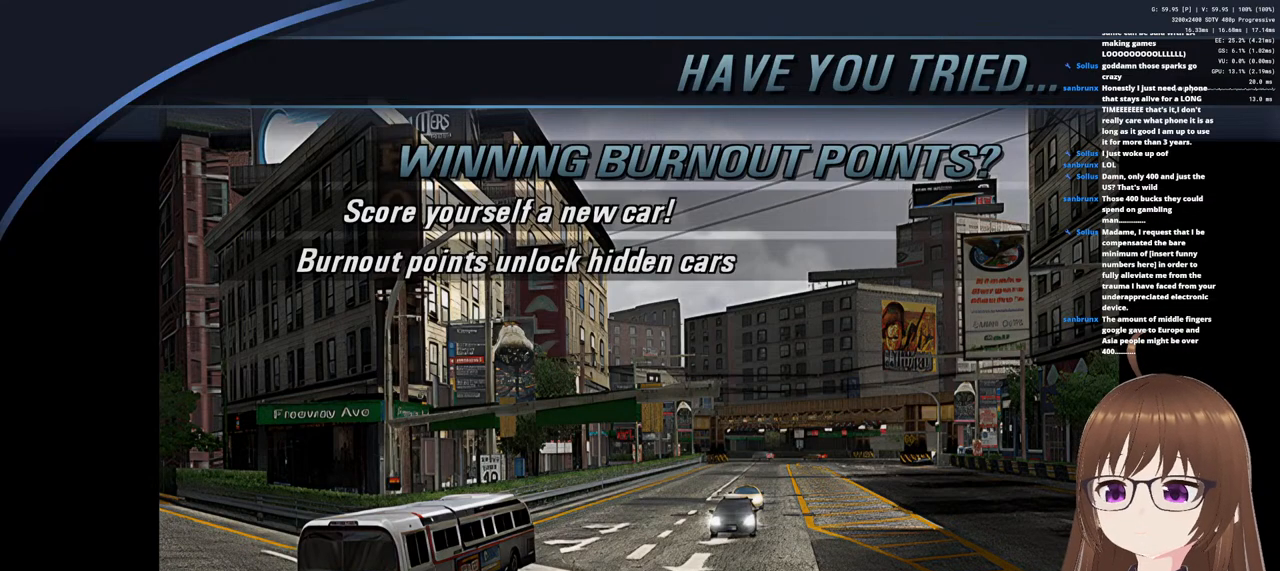
{"buttons": ["CROSS"], "left_stick": "center", "right_stick": "center", "events": []}
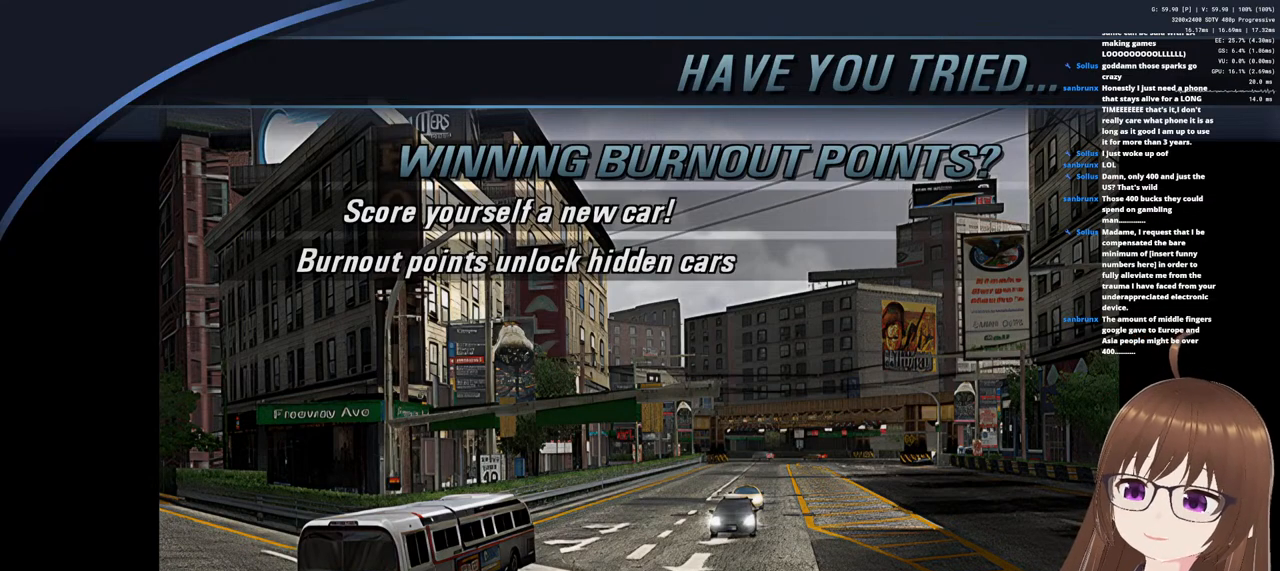
{"buttons": ["CROSS"], "left_stick": "center", "right_stick": "center", "events": []}
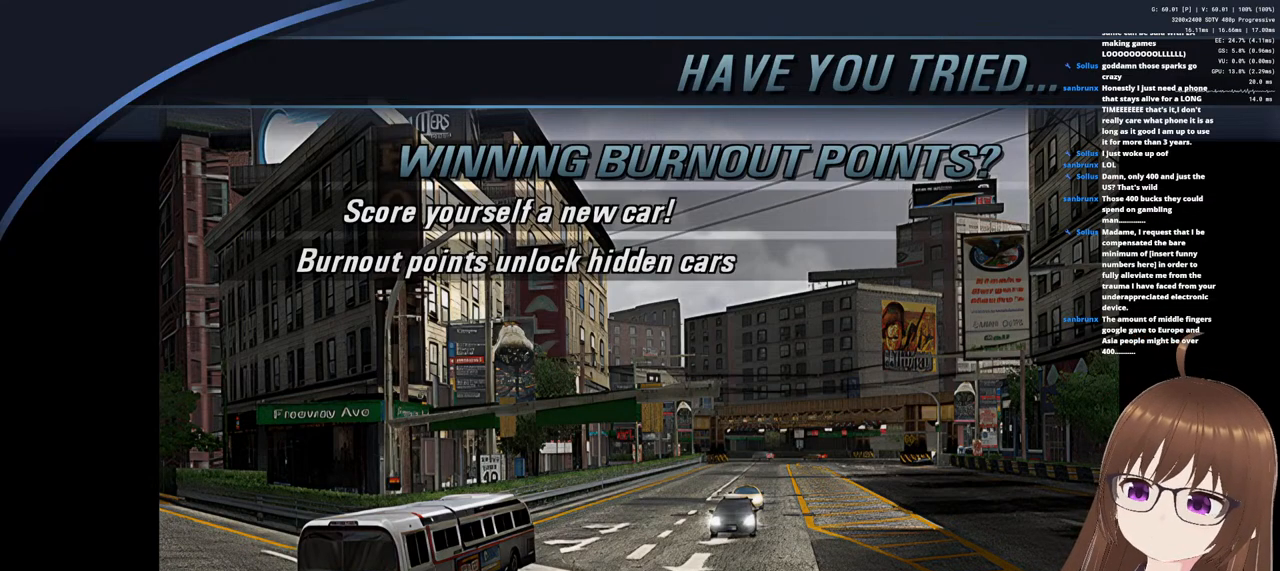
{"buttons": ["CROSS"], "left_stick": "center", "right_stick": "center", "events": []}
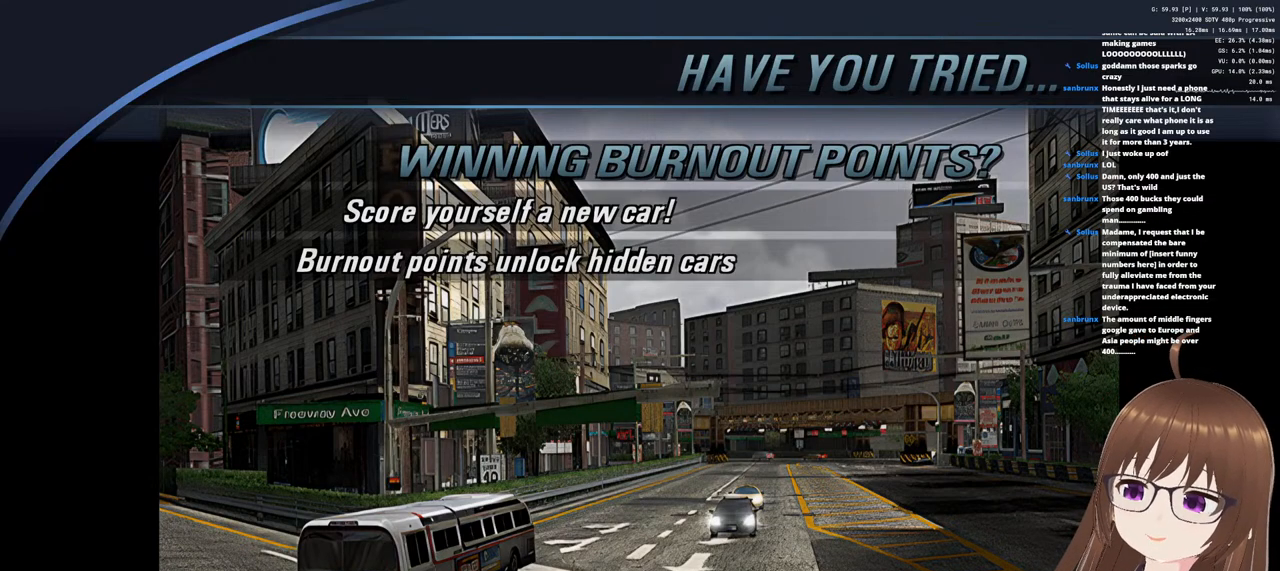
{"buttons": ["CROSS"], "left_stick": "center", "right_stick": "center", "events": []}
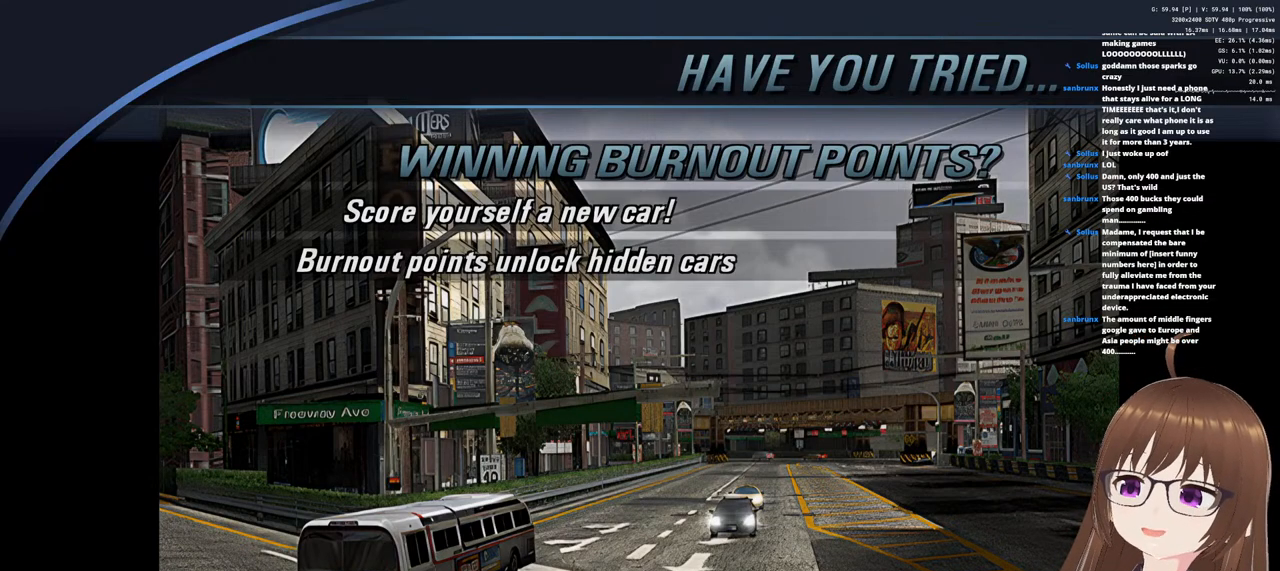
{"buttons": ["CROSS"], "left_stick": "center", "right_stick": "center", "events": []}
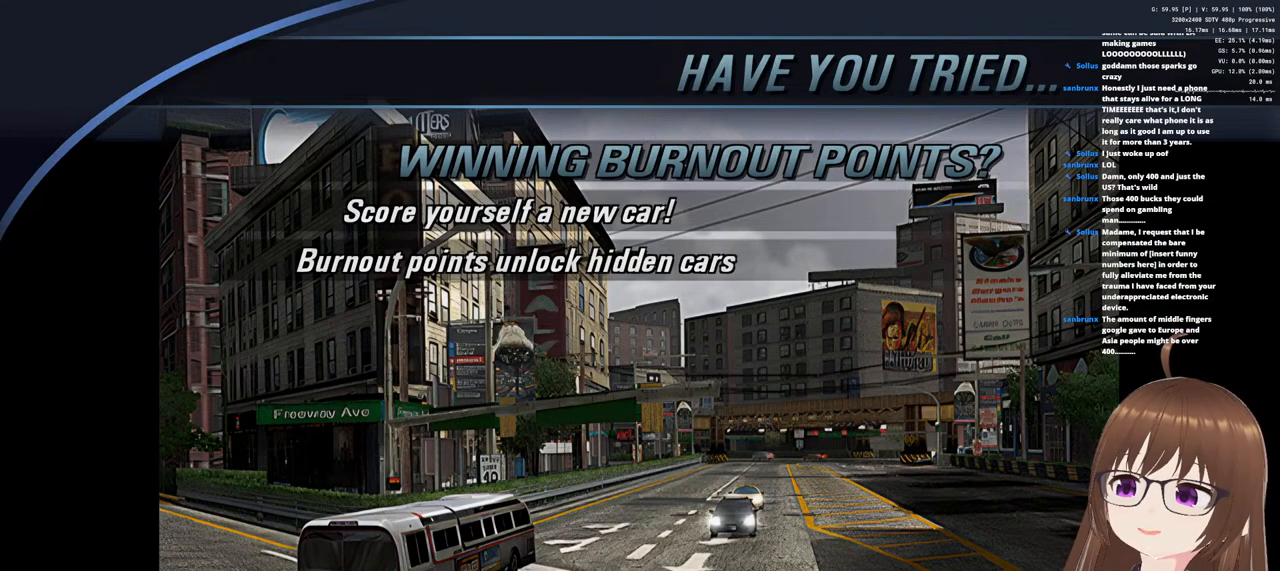
{"buttons": ["CROSS"], "left_stick": "center", "right_stick": "center", "events": []}
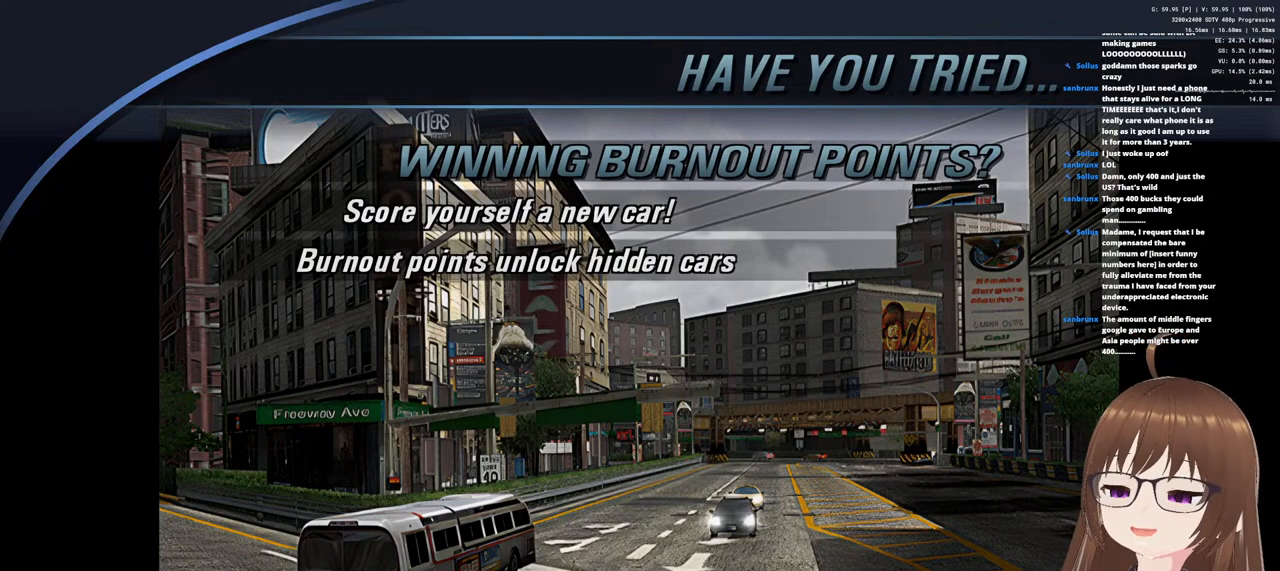
{"buttons": ["CROSS"], "left_stick": "center", "right_stick": "center", "events": []}
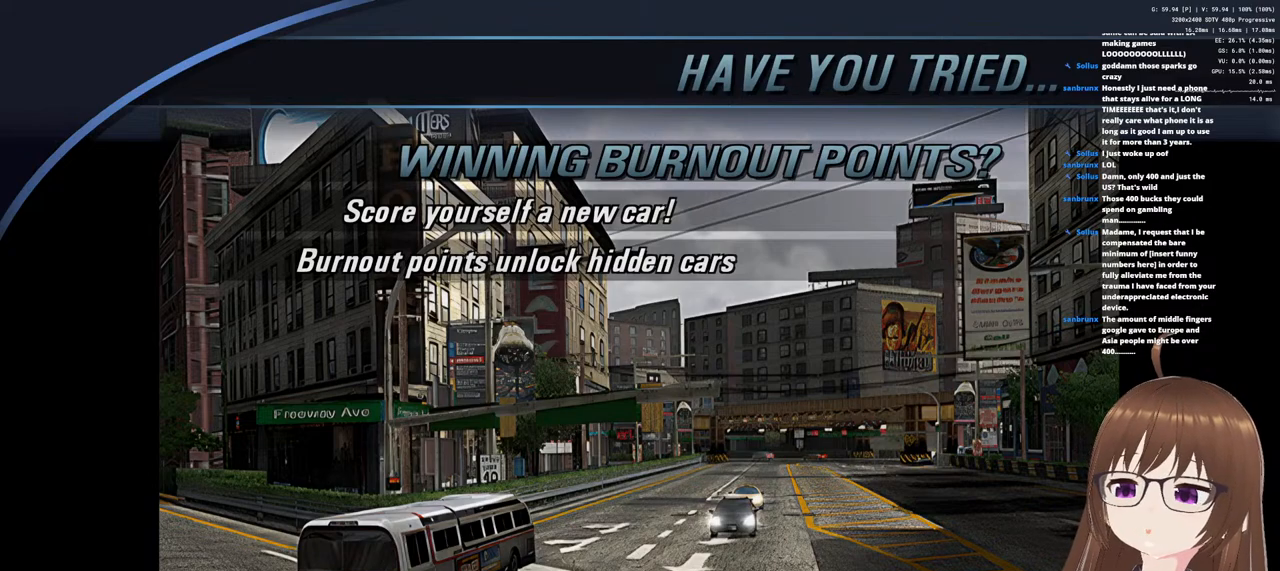
{"buttons": ["CROSS"], "left_stick": "center", "right_stick": "center", "events": []}
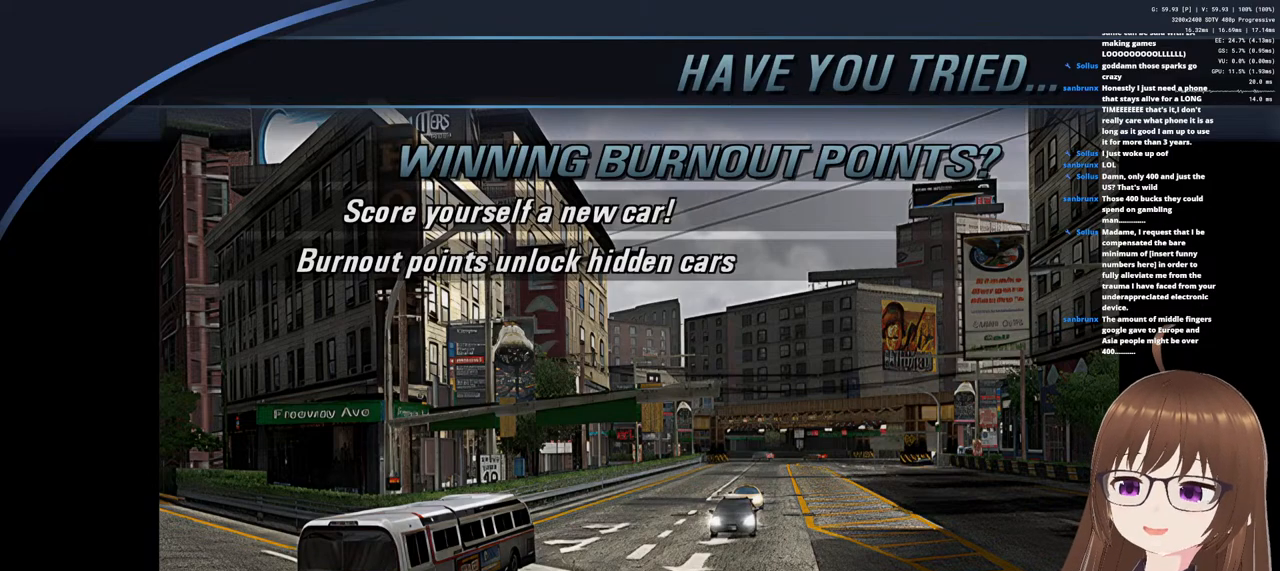
{"buttons": ["CROSS"], "left_stick": "center", "right_stick": "center", "events": []}
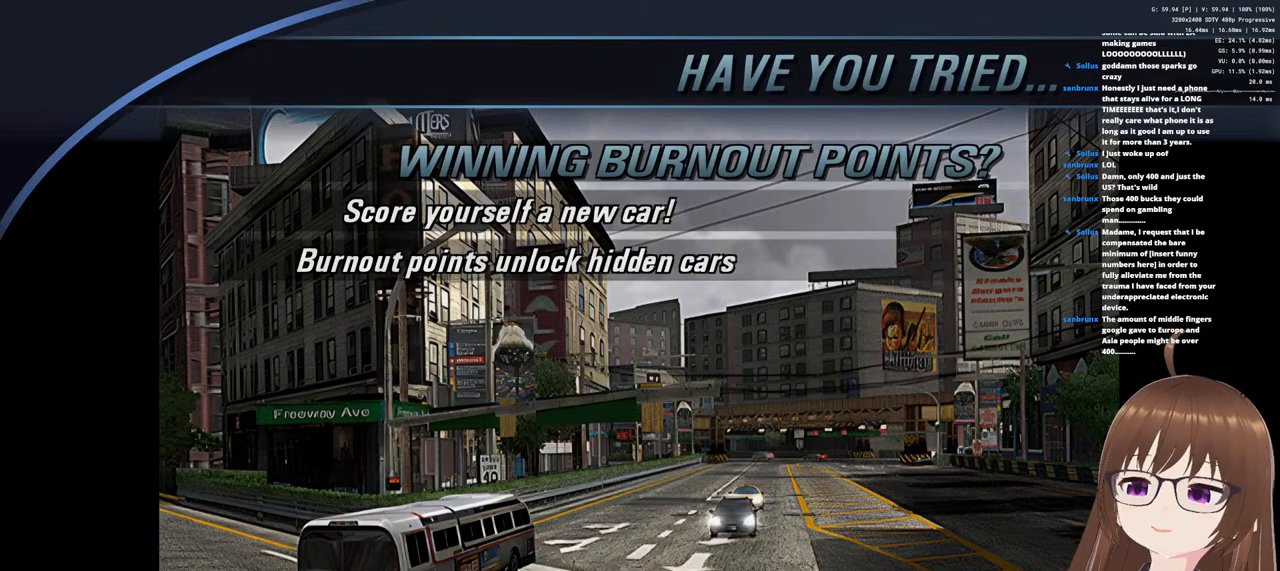
{"buttons": ["CROSS"], "left_stick": "center", "right_stick": "center", "events": []}
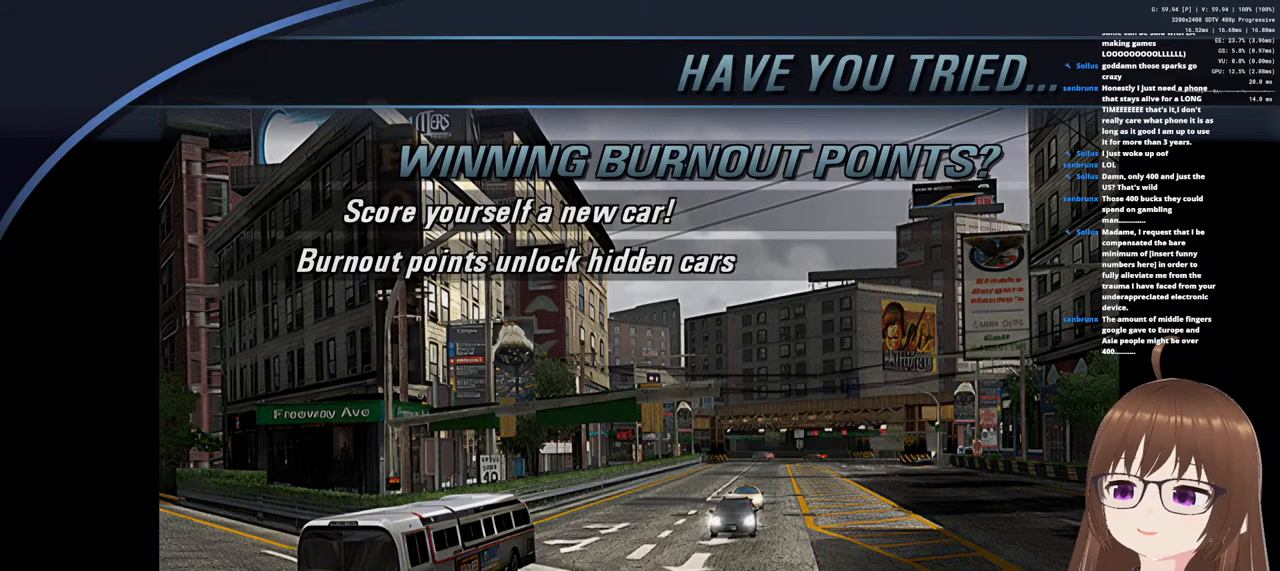
{"buttons": ["CROSS"], "left_stick": "center", "right_stick": "center", "events": []}
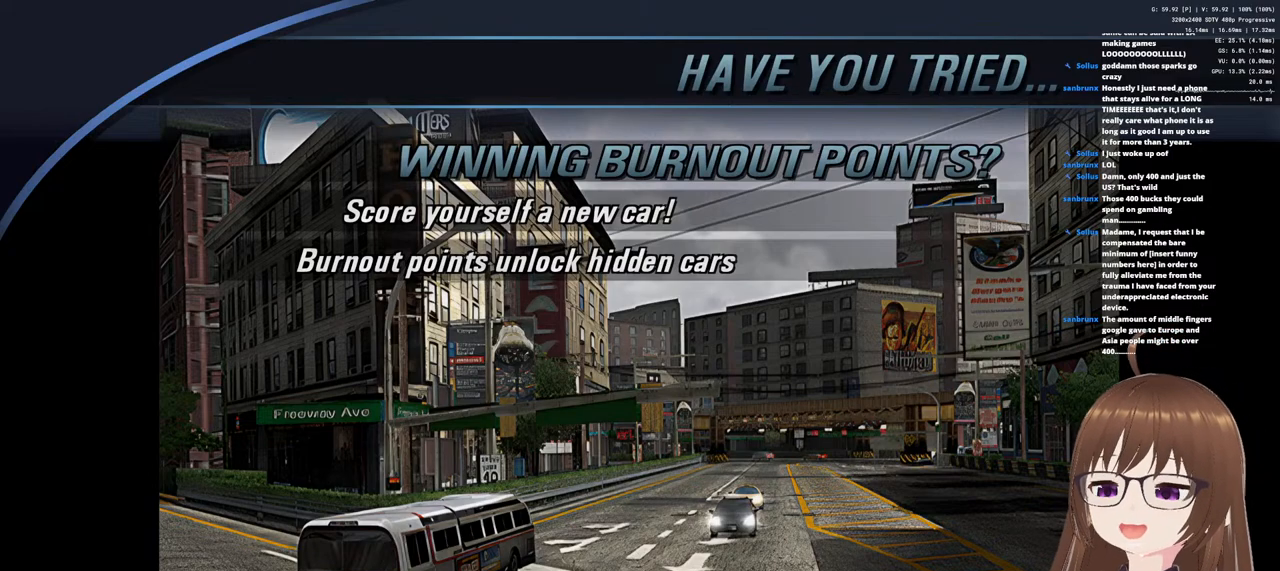
{"buttons": ["CROSS"], "left_stick": "center", "right_stick": "center", "events": []}
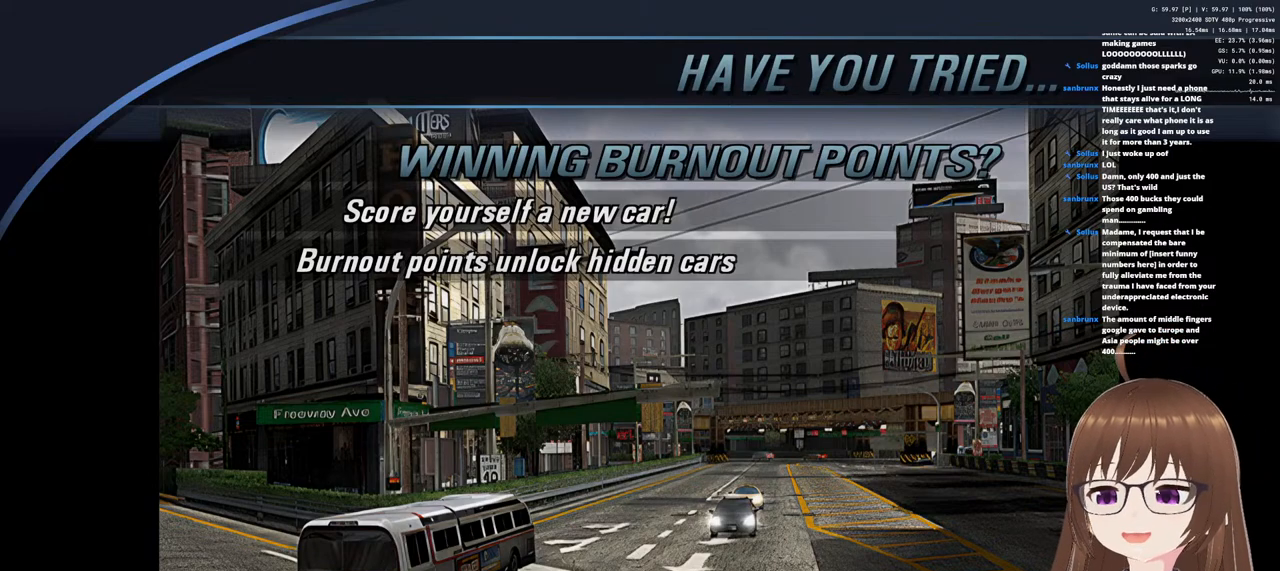
{"buttons": ["CROSS"], "left_stick": "center", "right_stick": "center", "events": []}
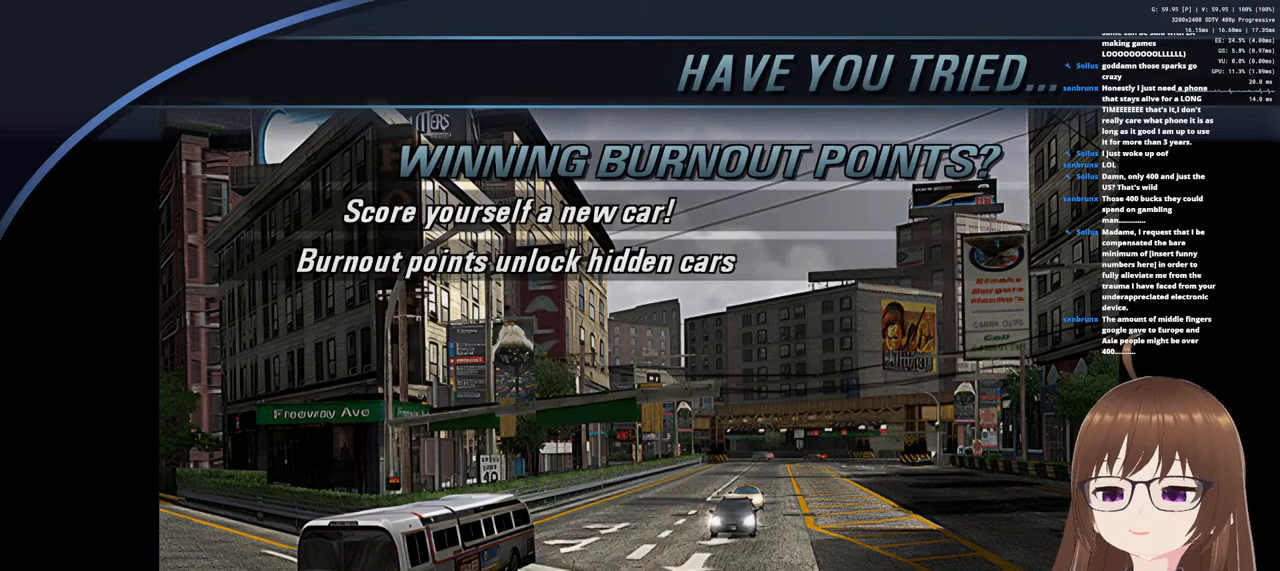
{"buttons": ["CROSS"], "left_stick": "center", "right_stick": "center", "events": []}
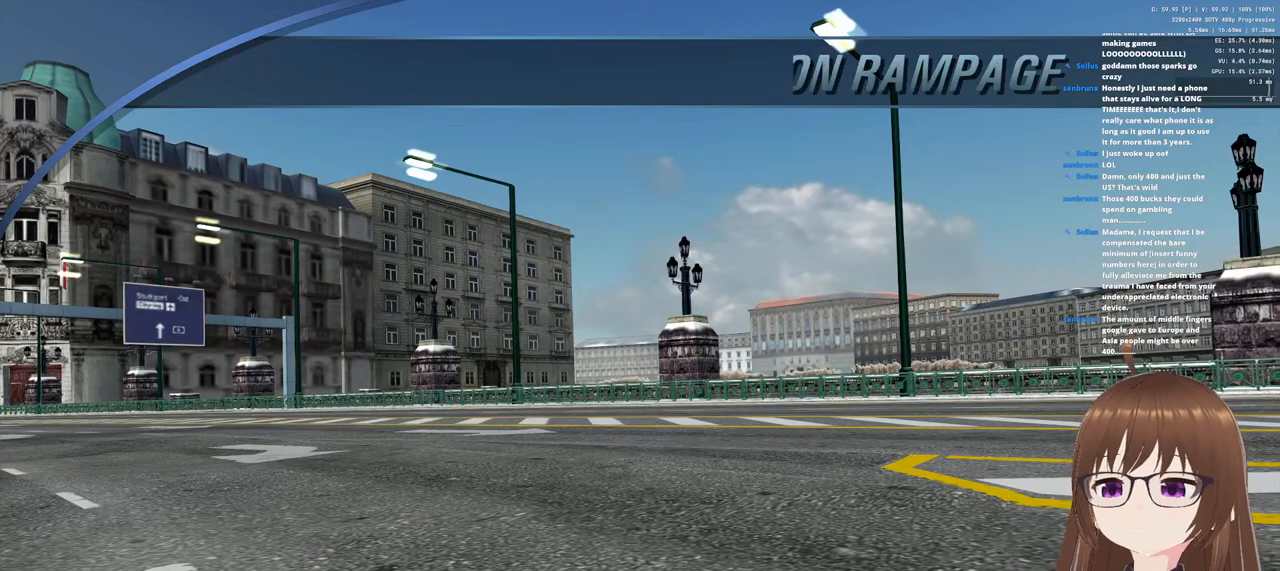
{"buttons": [], "left_stick": "center", "right_stick": "center", "events": [[500, "CROSS", "up"]]}